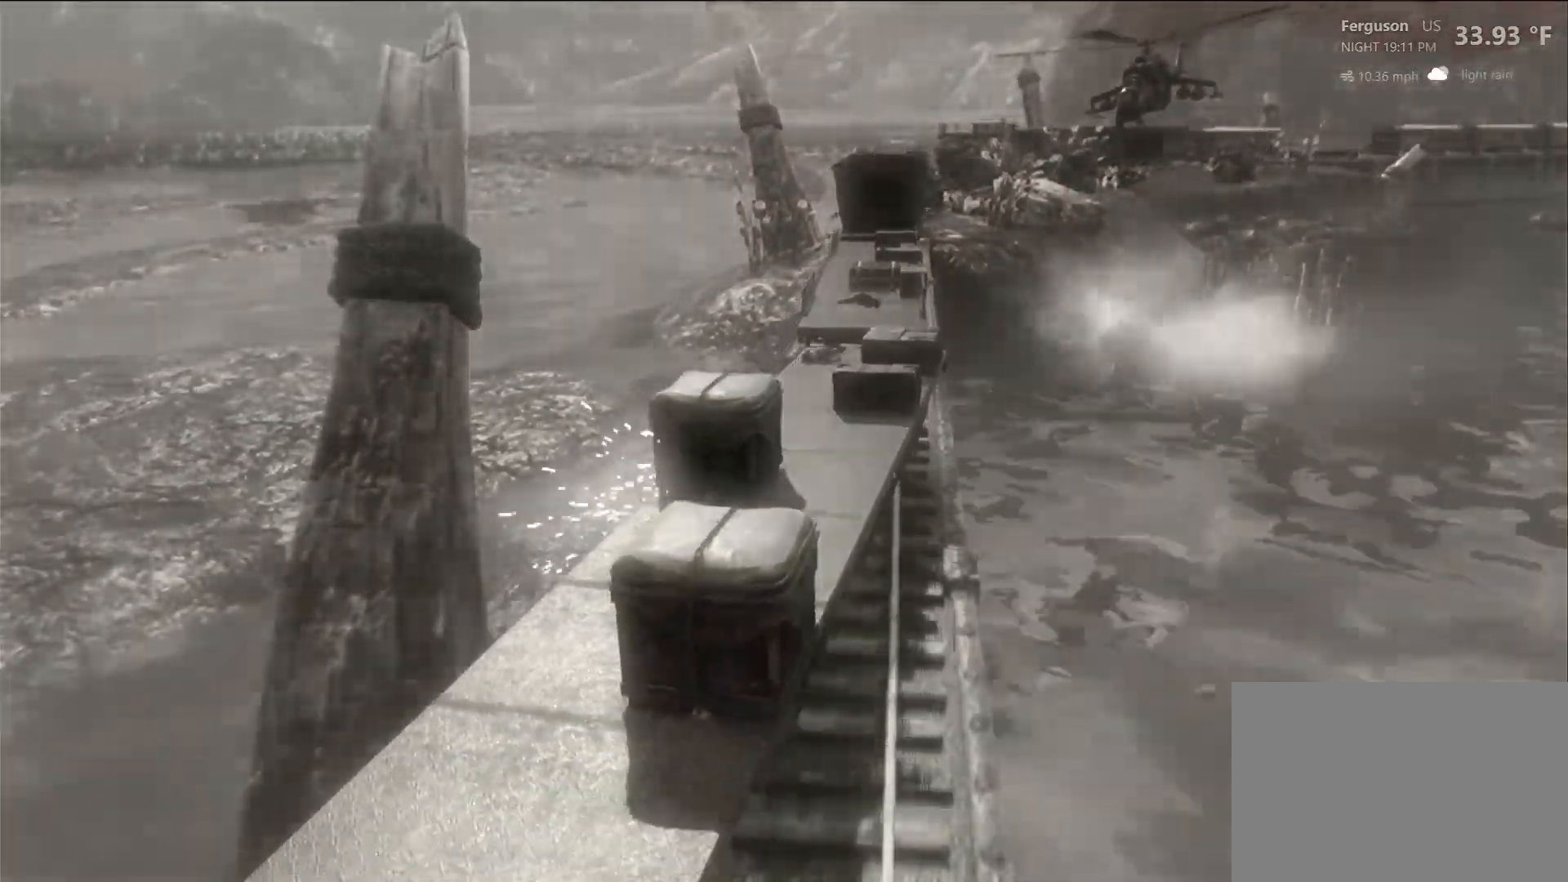
Gameplay with a controller (PlayStation layout); each line is a JSON object with the inputs held at the frame after it. "events" lists button and stick changes between this image and that frame as [ms after this image, input, new state], when the widget could be followed in between. Not read: R3.
{"buttons": [], "left_stick": "center", "right_stick": "center", "events": []}
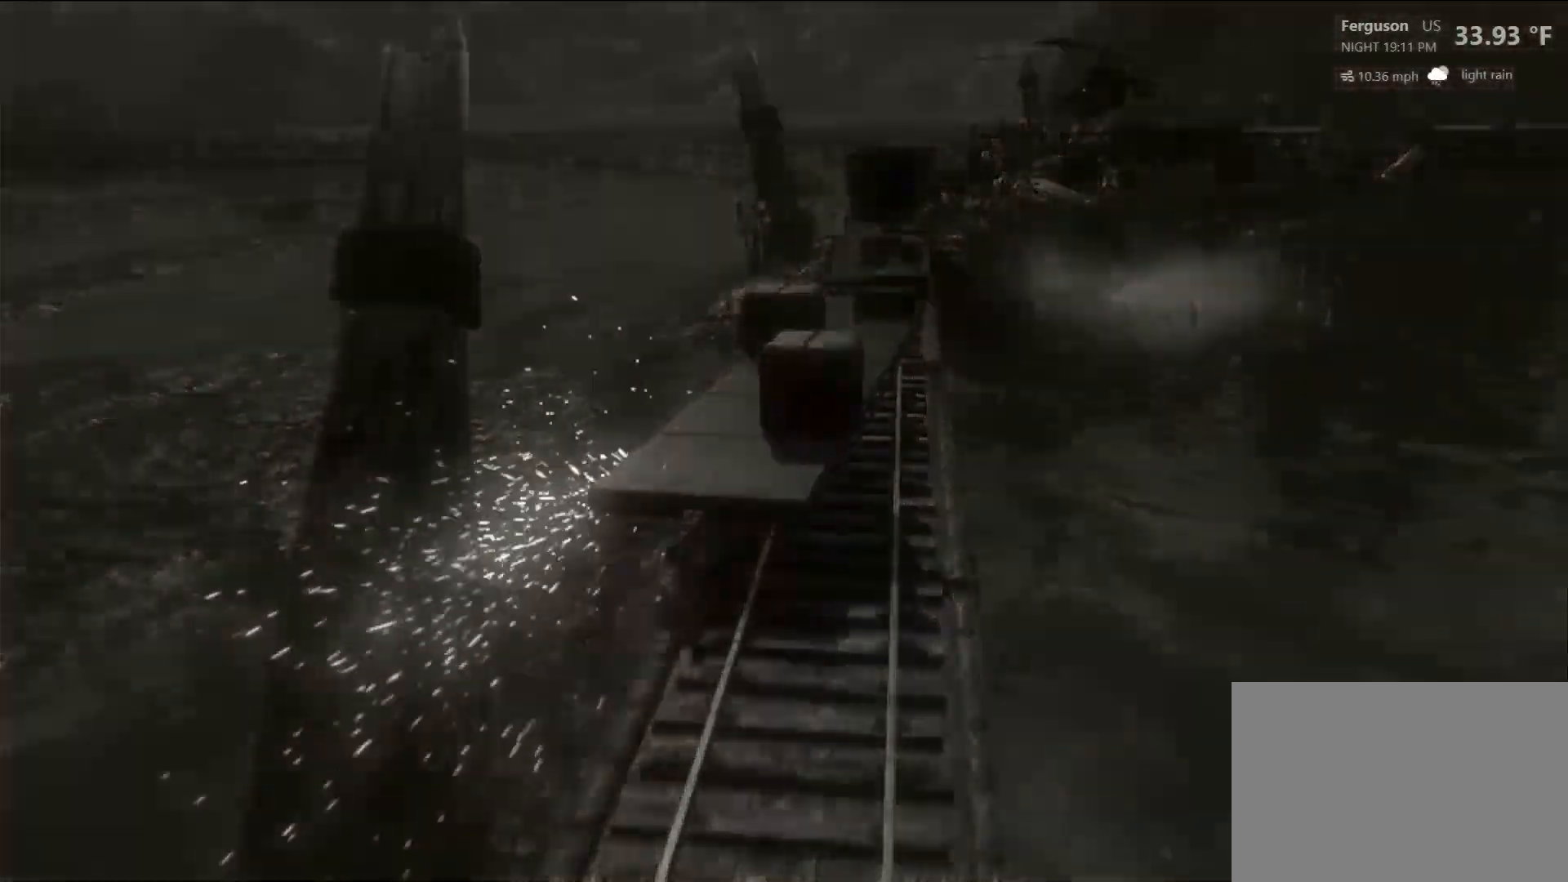
{"buttons": [], "left_stick": "center", "right_stick": "center", "events": []}
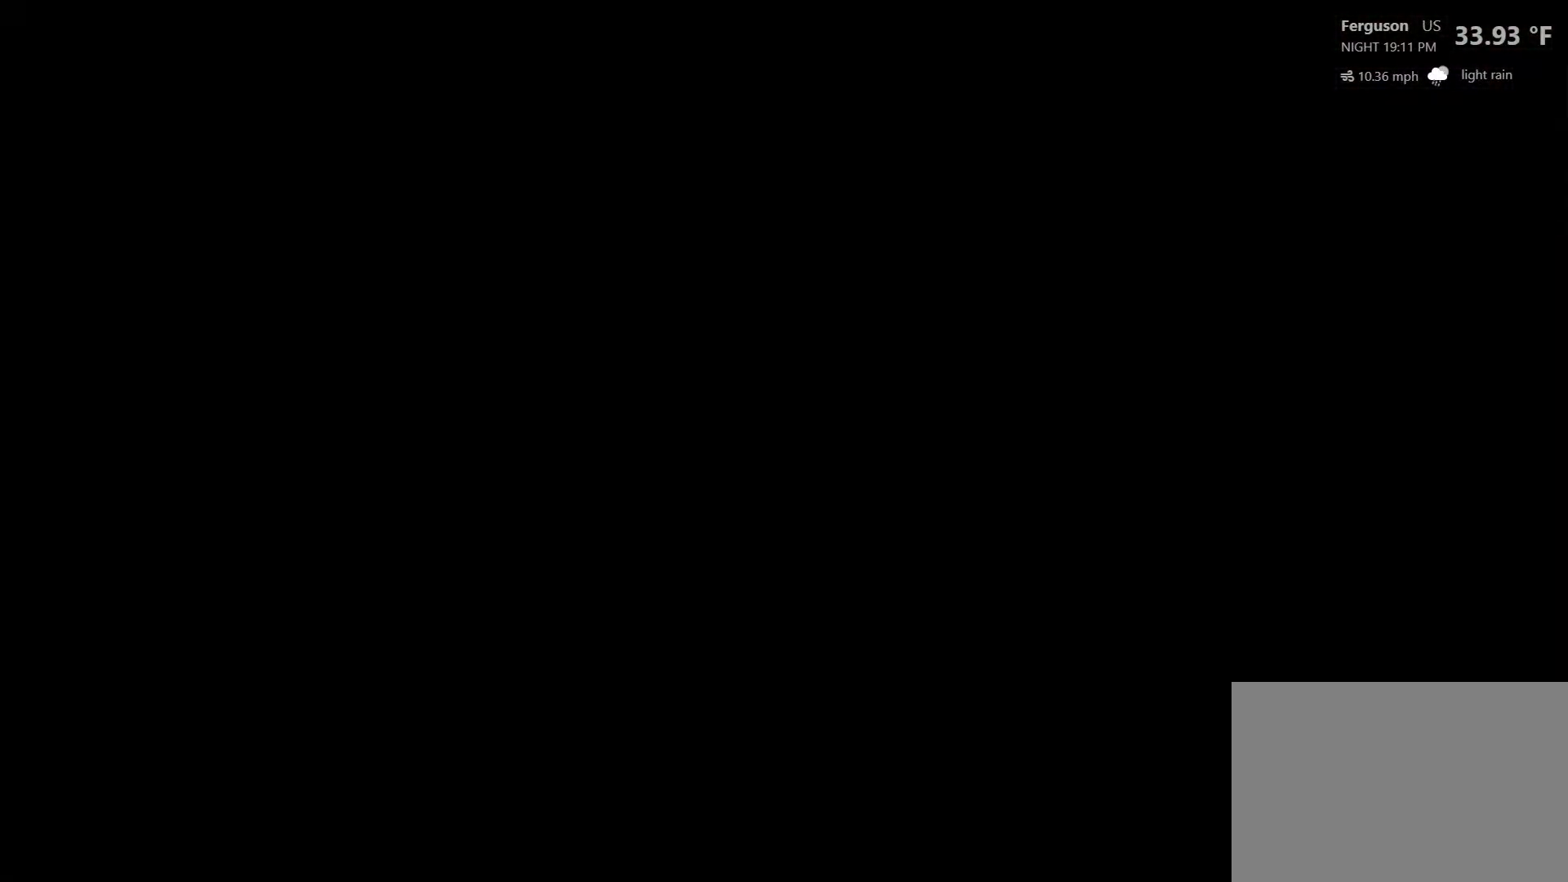
{"buttons": [], "left_stick": "center", "right_stick": "center", "events": []}
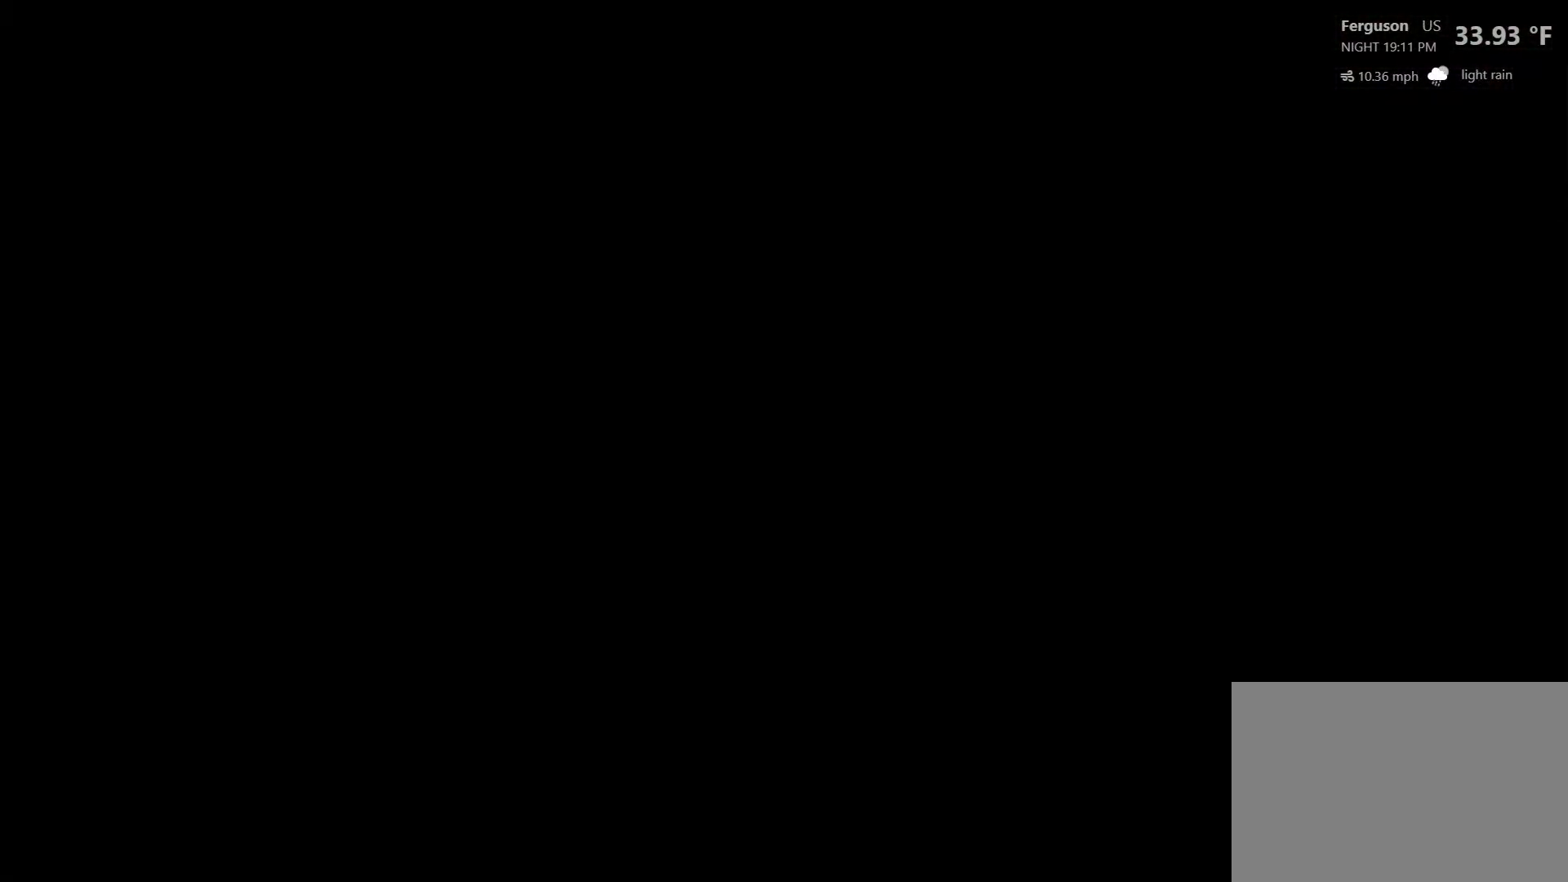
{"buttons": [], "left_stick": "down", "right_stick": "center", "events": [[467, "left_stick", "down"]]}
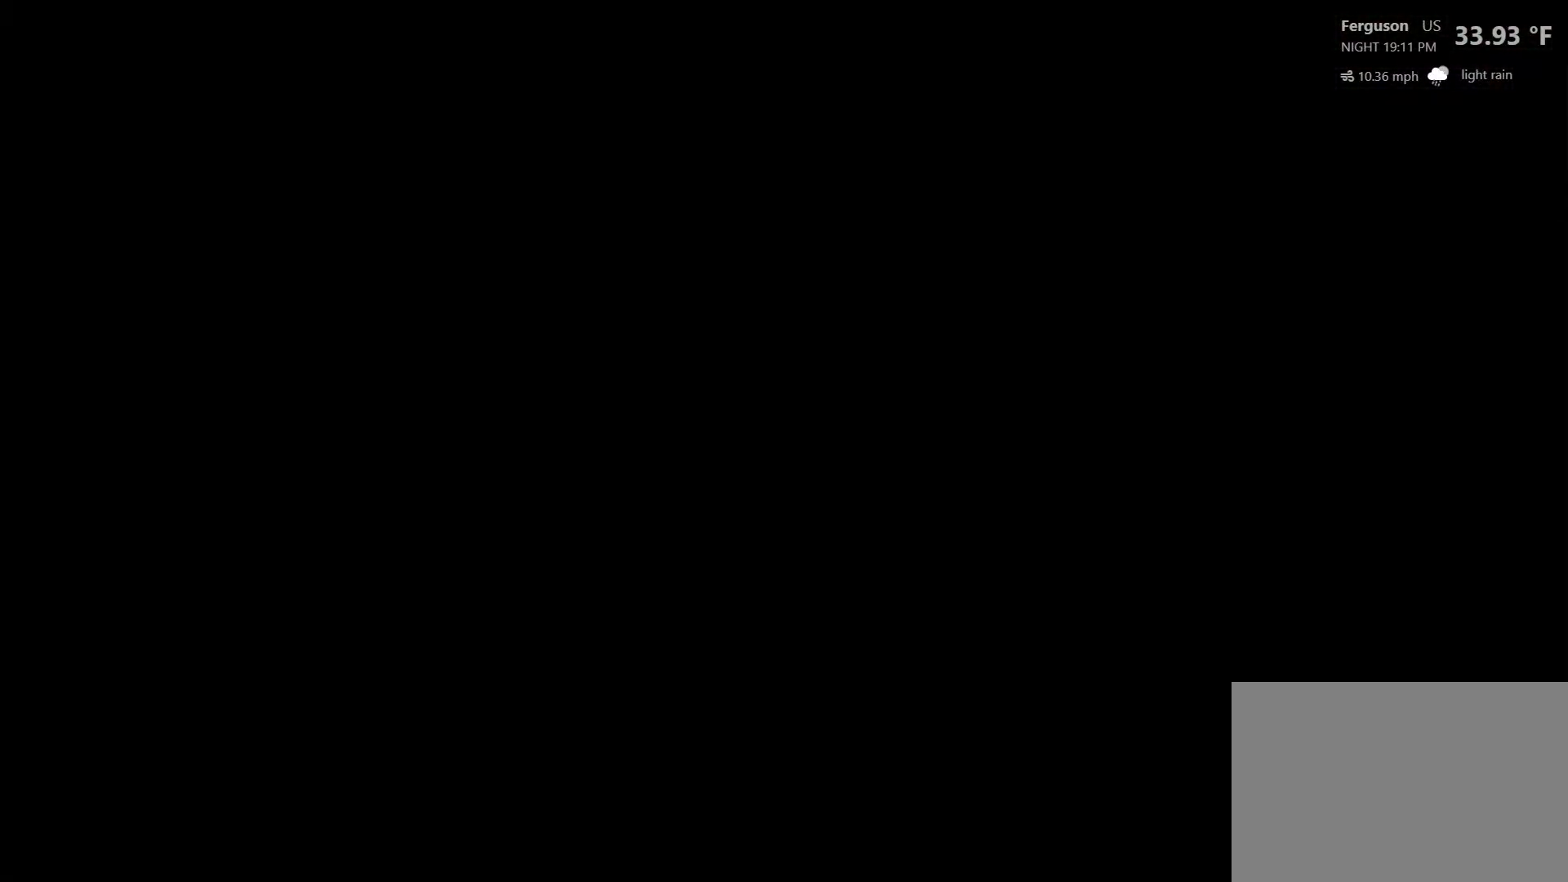
{"buttons": [], "left_stick": "down", "right_stick": "center", "events": []}
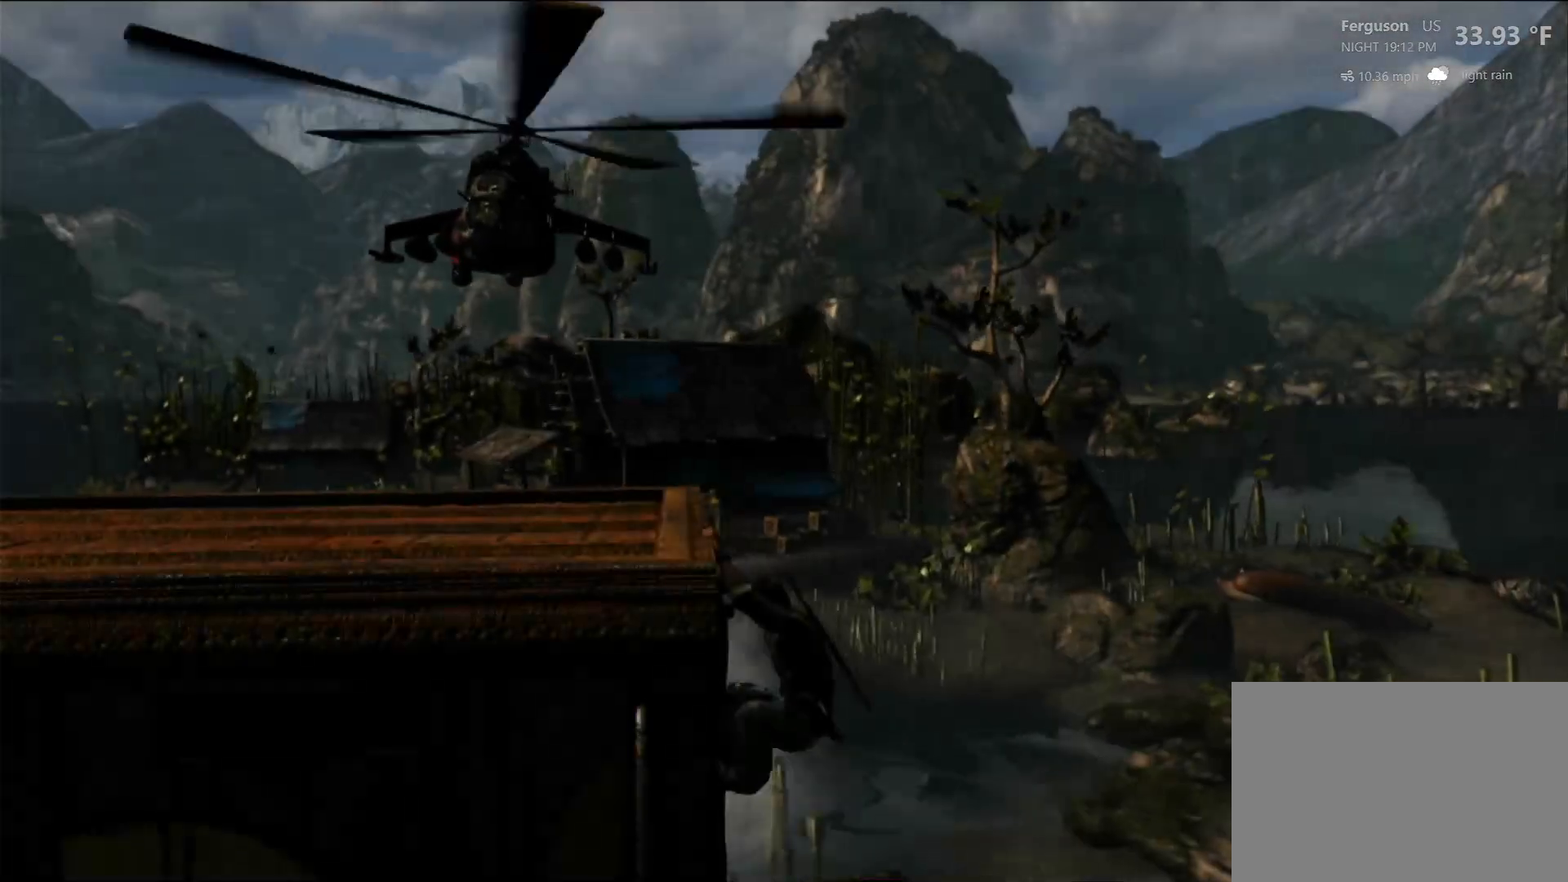
{"buttons": [], "left_stick": "down", "right_stick": "center", "events": []}